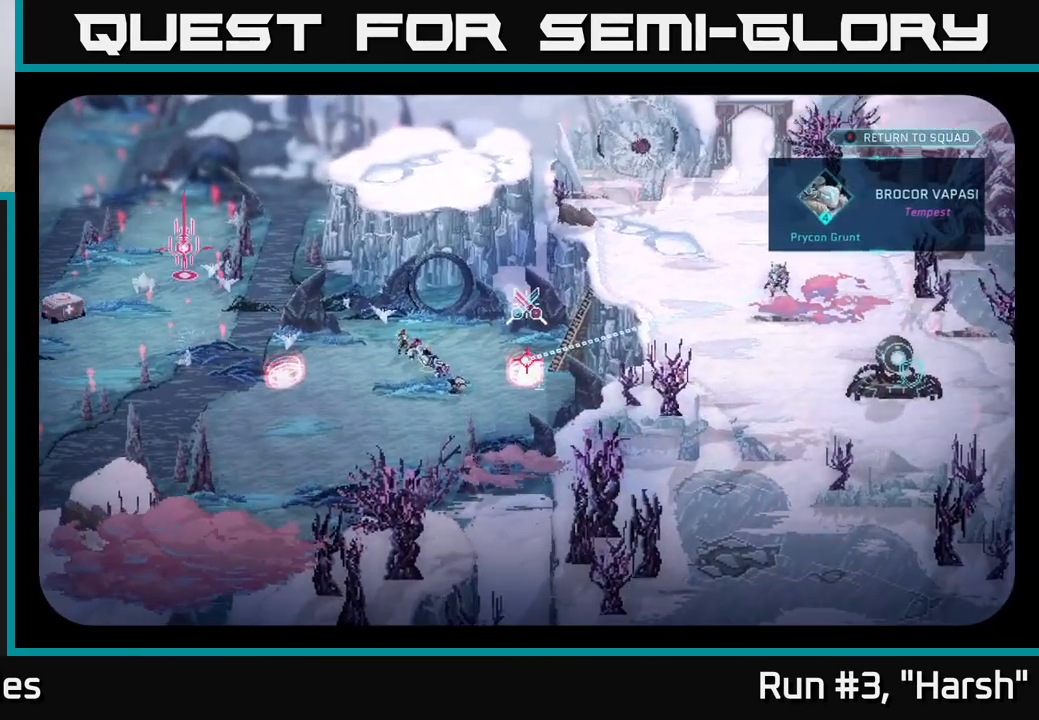
Gameplay with a controller (Xbox layout); each line is a JSON object with the inputs held at the frame after it. "events" lists button and stick changes between this image and that frame as [ms after this image, input, new state], when the widget could be followed in between.
{"buttons": [], "left_stick": "center", "right_stick": "down-right", "events": [[100, "right_stick", "up-right"], [367, "right_stick", "right"], [467, "right_stick", "down-right"]]}
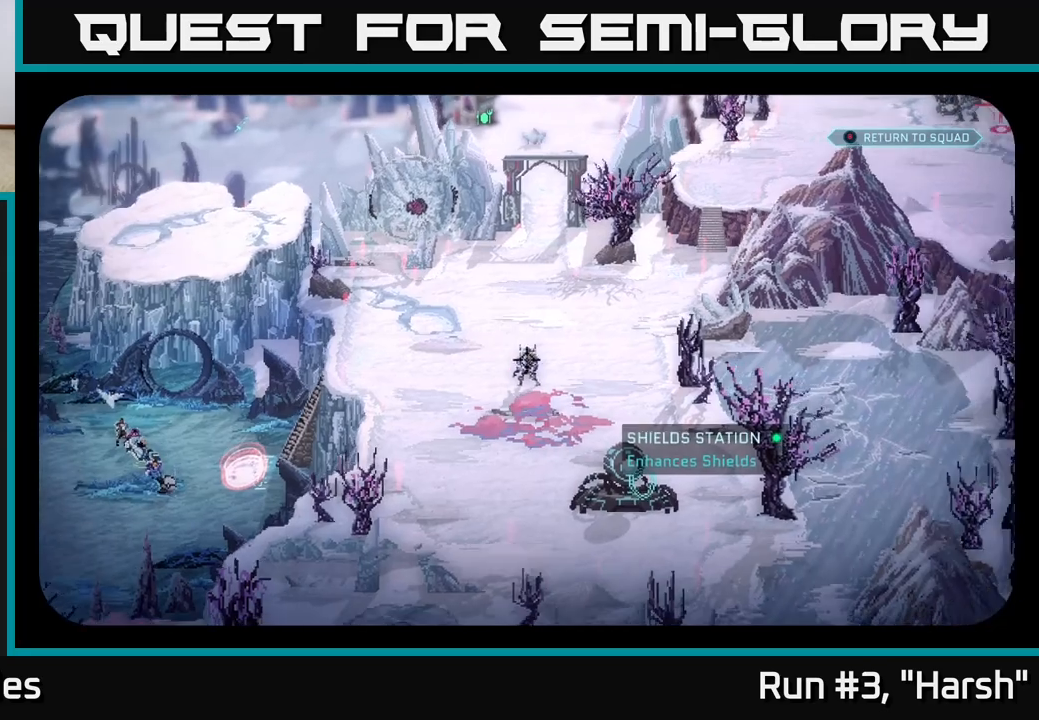
{"buttons": [], "left_stick": "center", "right_stick": "up", "events": [[67, "right_stick", "center"], [500, "right_stick", "up"]]}
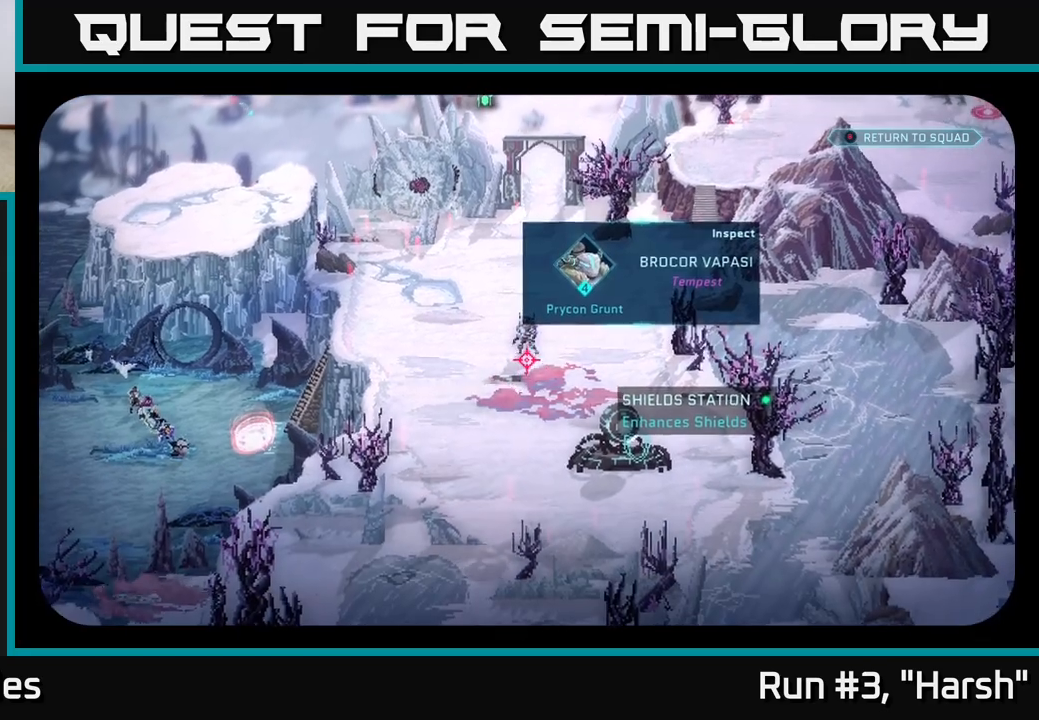
{"buttons": [], "left_stick": "center", "right_stick": "center", "events": [[317, "right_stick", "center"]]}
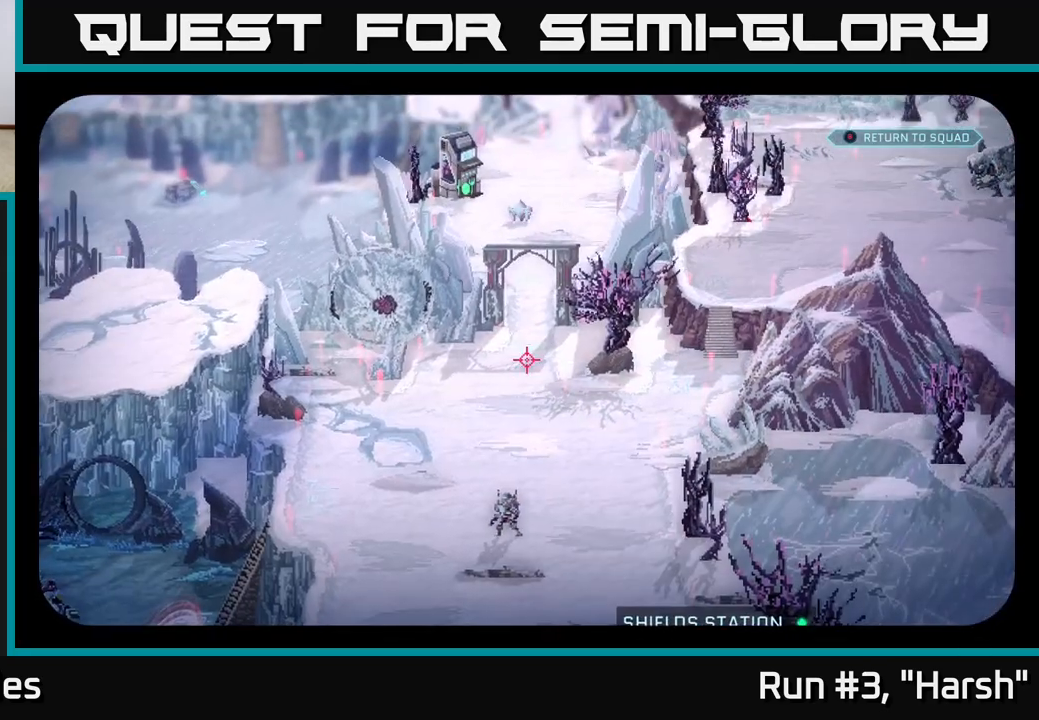
{"buttons": [], "left_stick": "center", "right_stick": "center", "events": []}
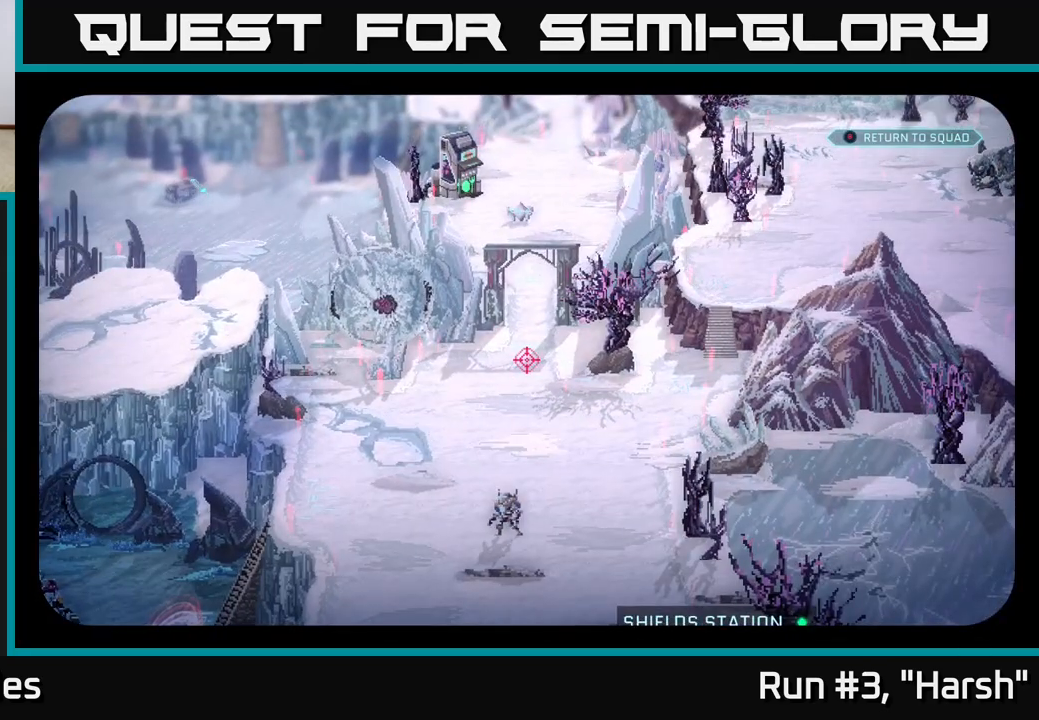
{"buttons": [], "left_stick": "center", "right_stick": "center", "events": [[150, "right_stick", "up-left"], [217, "right_stick", "up"], [450, "right_stick", "center"]]}
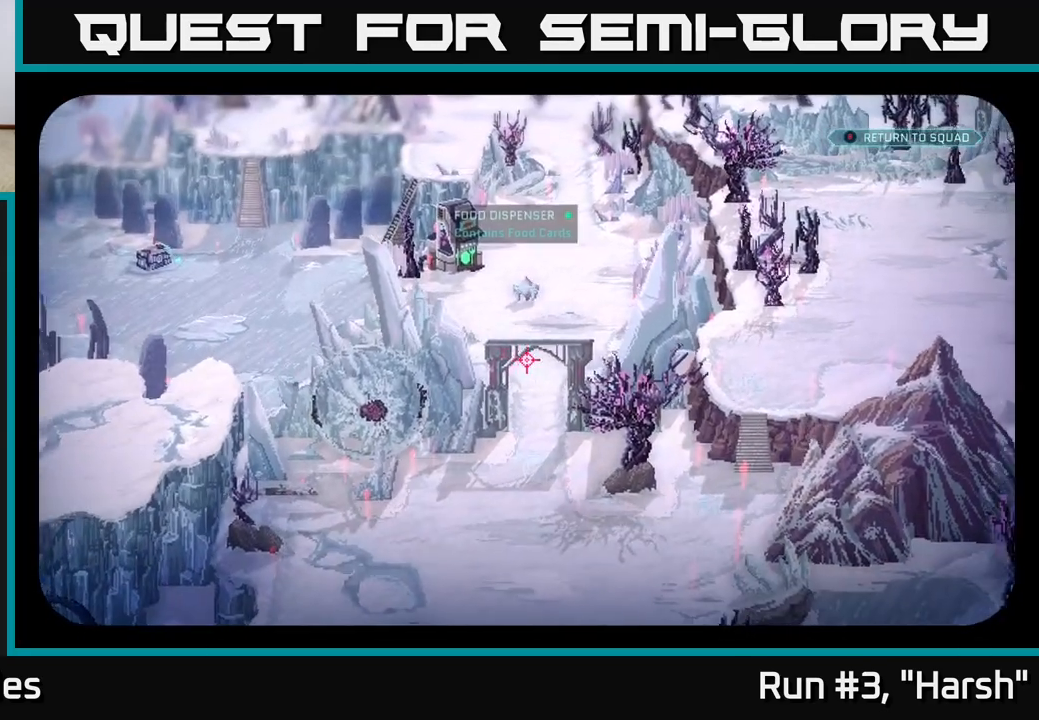
{"buttons": [], "left_stick": "center", "right_stick": "center", "events": [[250, "right_stick", "left"], [400, "right_stick", "center"]]}
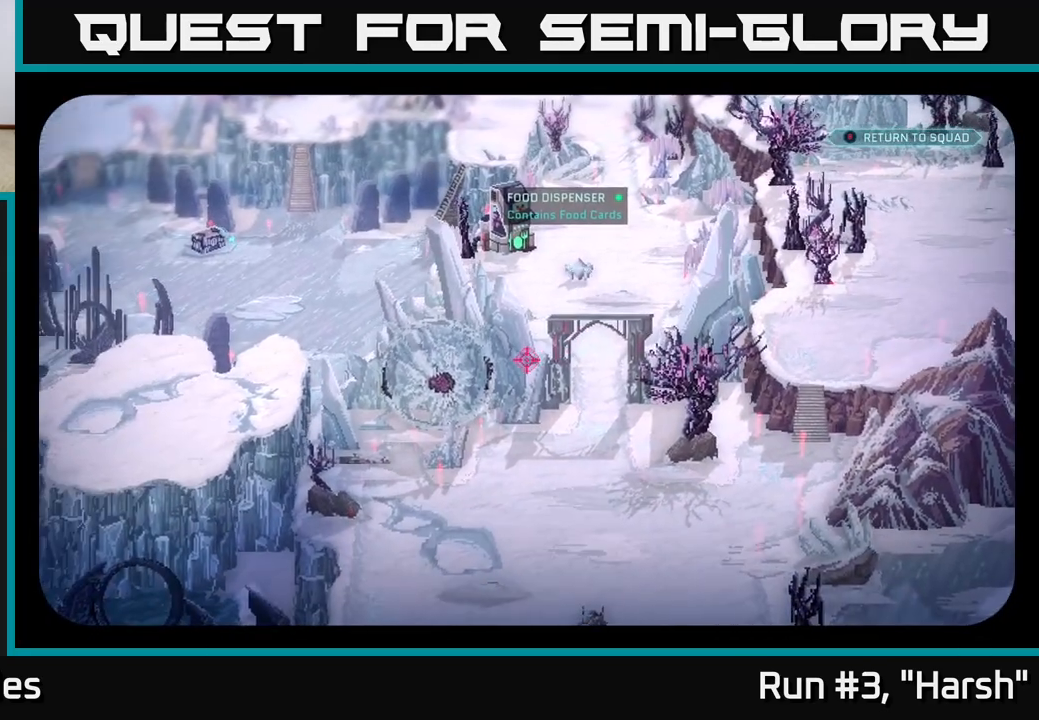
{"buttons": [], "left_stick": "center", "right_stick": "down", "events": [[367, "right_stick", "down-left"], [417, "right_stick", "down"]]}
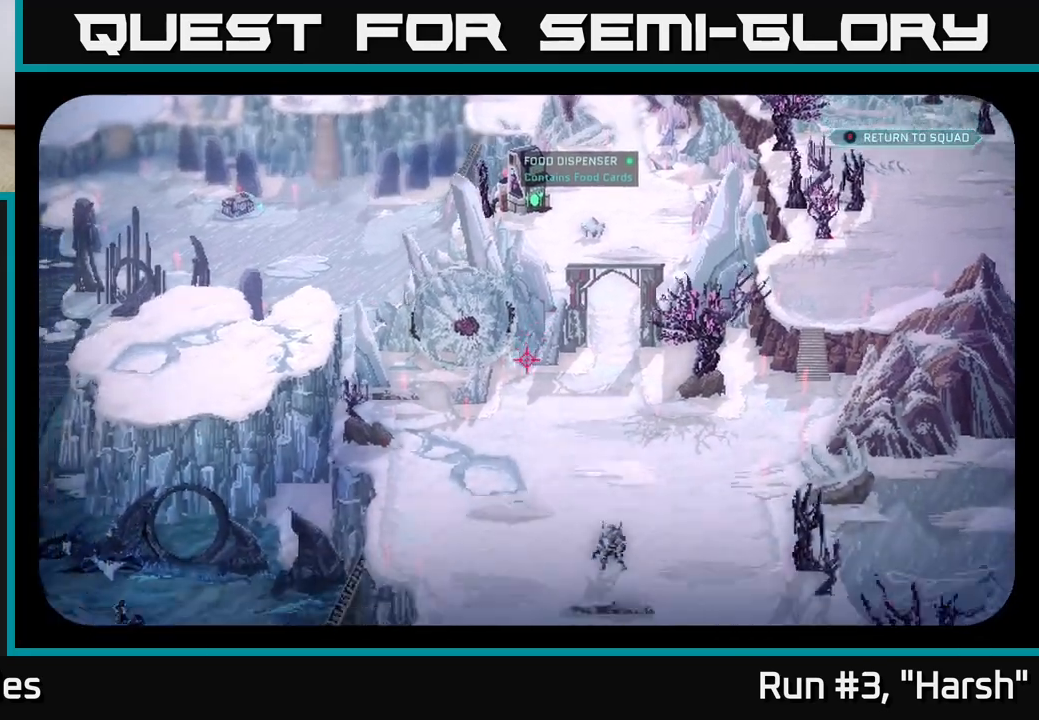
{"buttons": [], "left_stick": "center", "right_stick": "center", "events": [[83, "right_stick", "down-right"], [183, "right_stick", "center"]]}
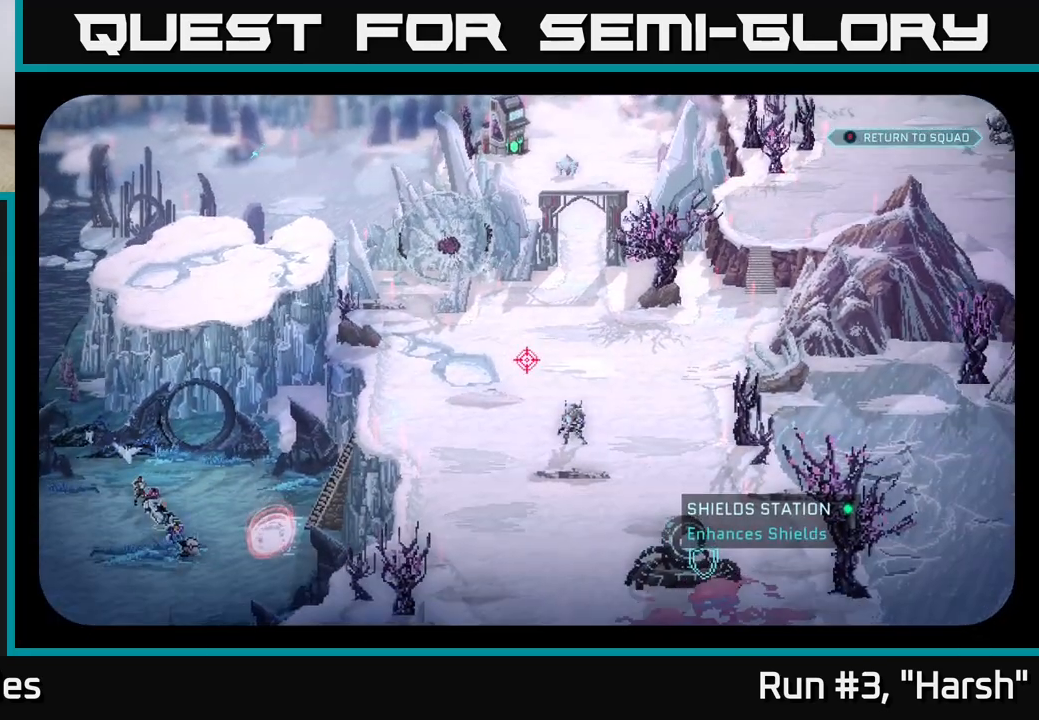
{"buttons": [], "left_stick": "center", "right_stick": "up-right", "events": [[333, "right_stick", "right"], [500, "right_stick", "up-right"]]}
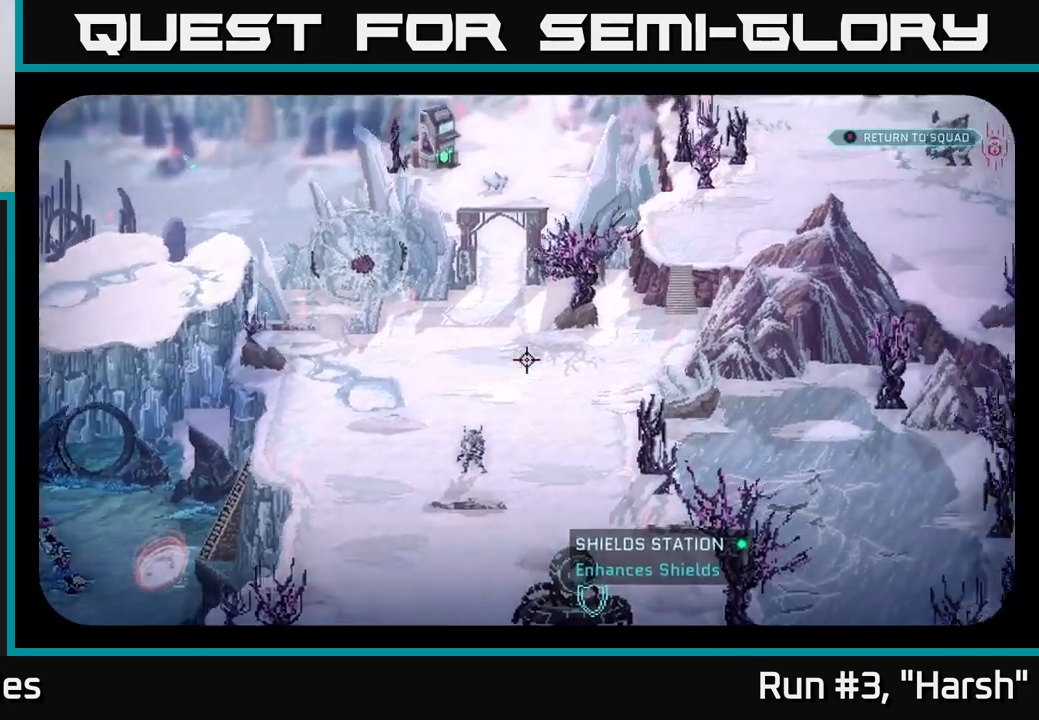
{"buttons": [], "left_stick": "center", "right_stick": "center", "events": [[300, "right_stick", "center"]]}
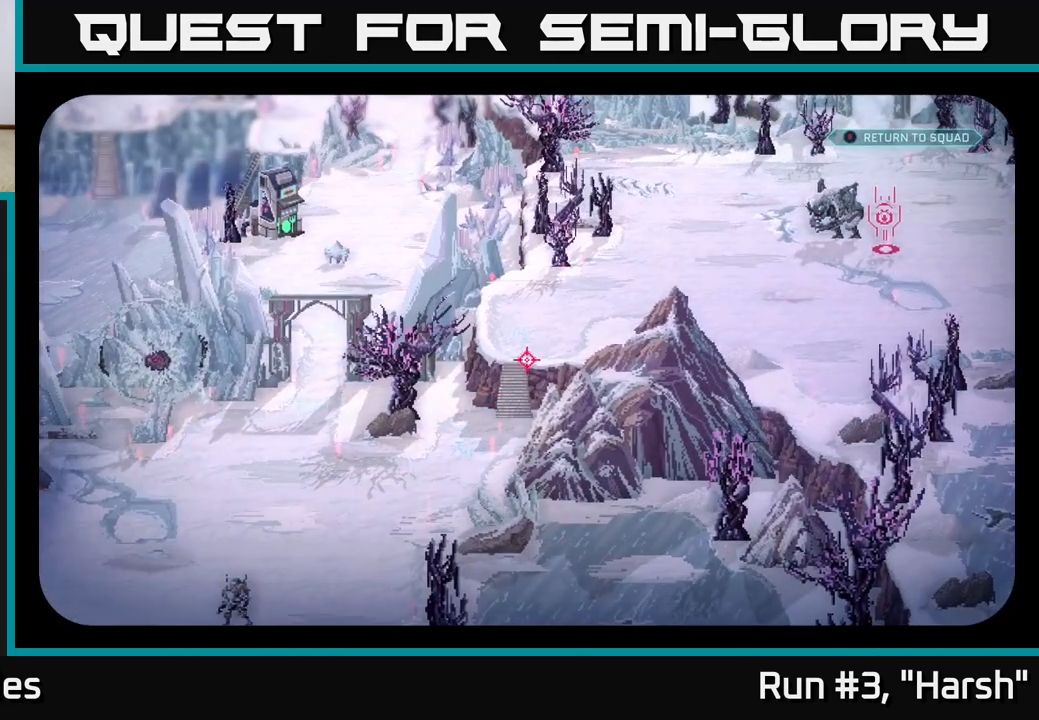
{"buttons": [], "left_stick": "center", "right_stick": "right", "events": [[400, "right_stick", "right"]]}
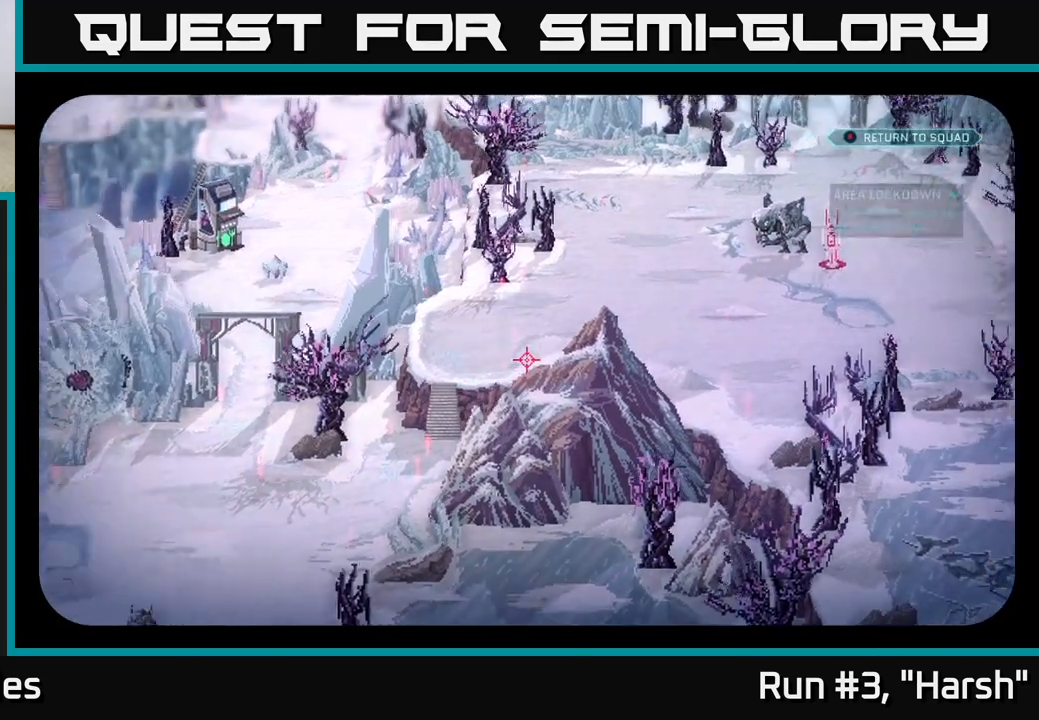
{"buttons": [], "left_stick": "center", "right_stick": "center", "events": [[300, "right_stick", "up-right"], [400, "right_stick", "center"]]}
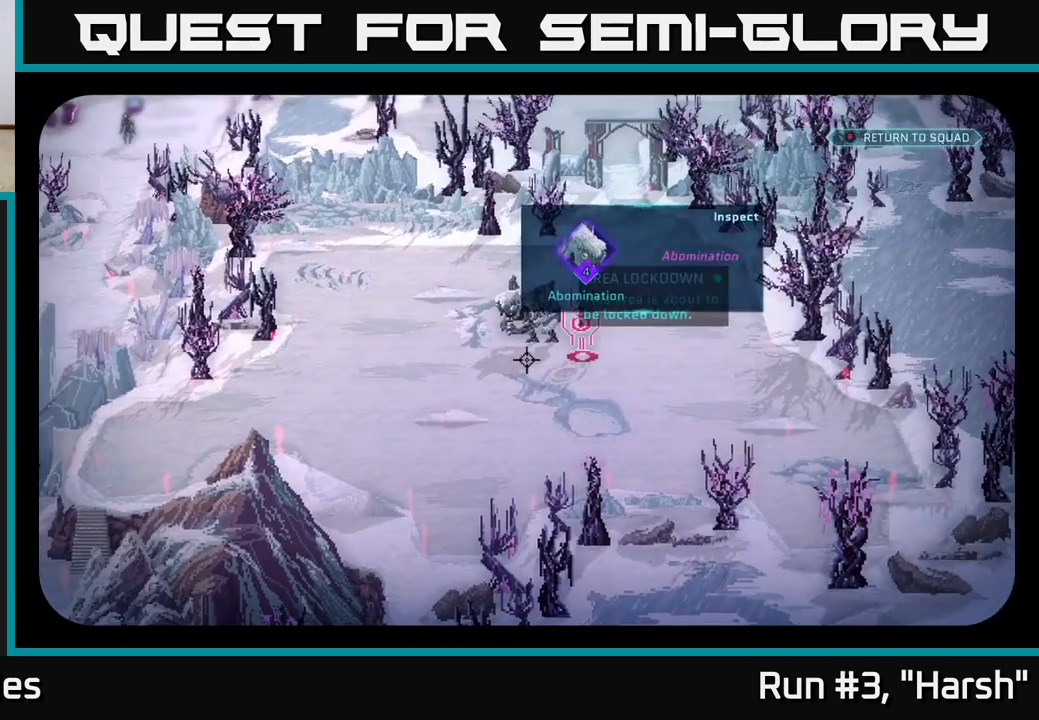
{"buttons": [], "left_stick": "center", "right_stick": "center", "events": []}
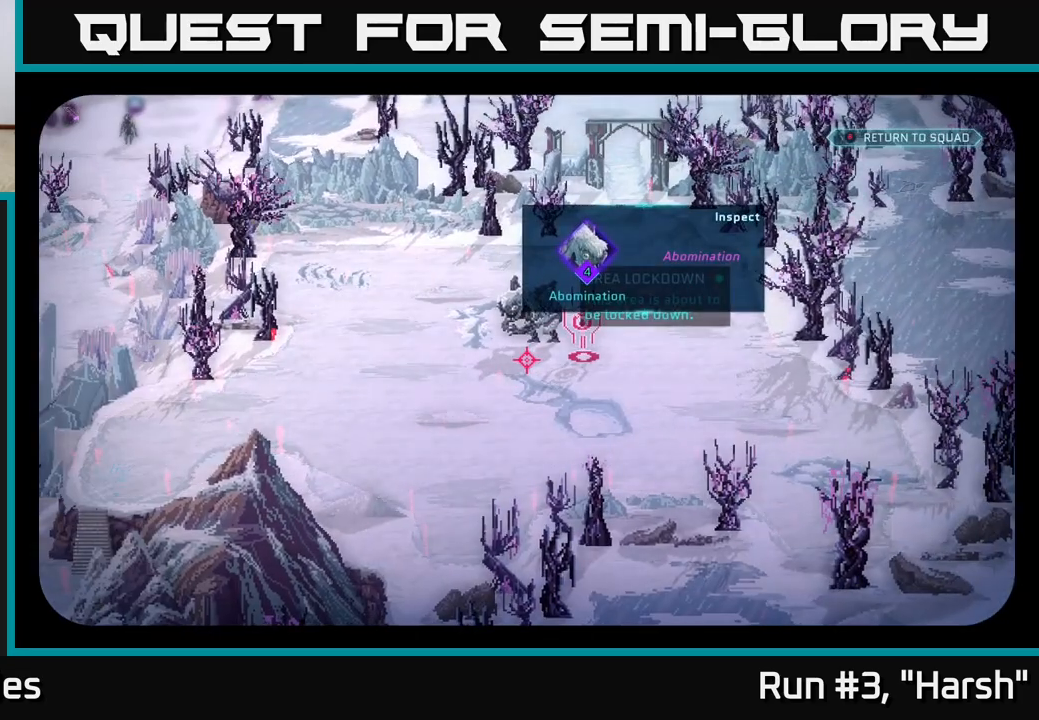
{"buttons": [], "left_stick": "center", "right_stick": "center", "events": []}
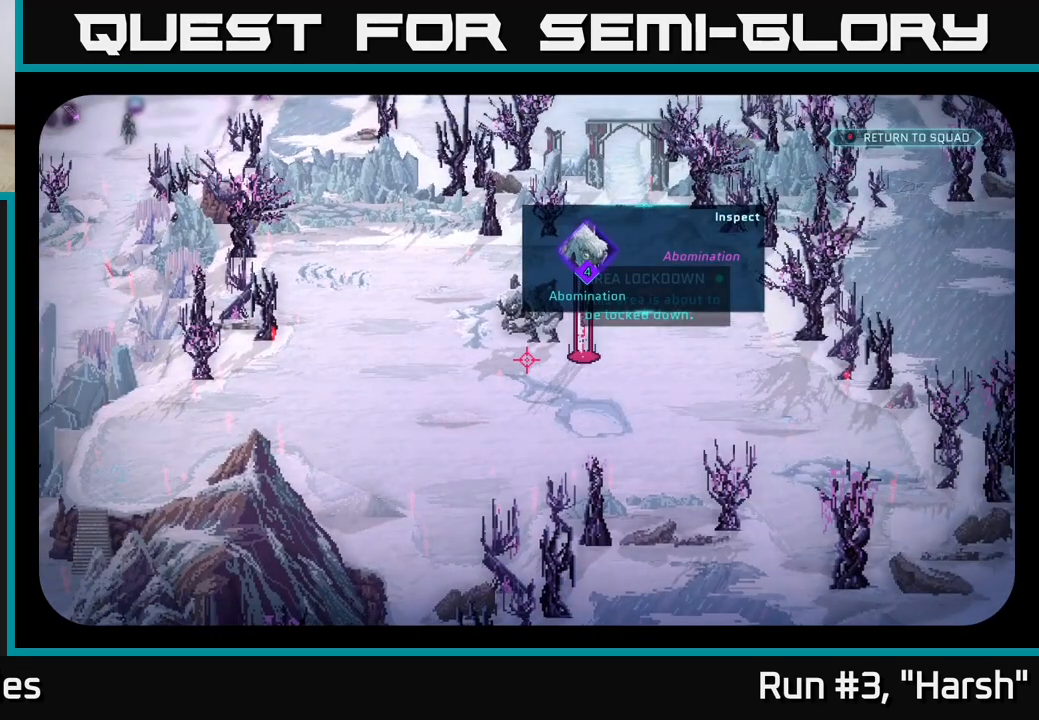
{"buttons": [], "left_stick": "center", "right_stick": "center", "events": []}
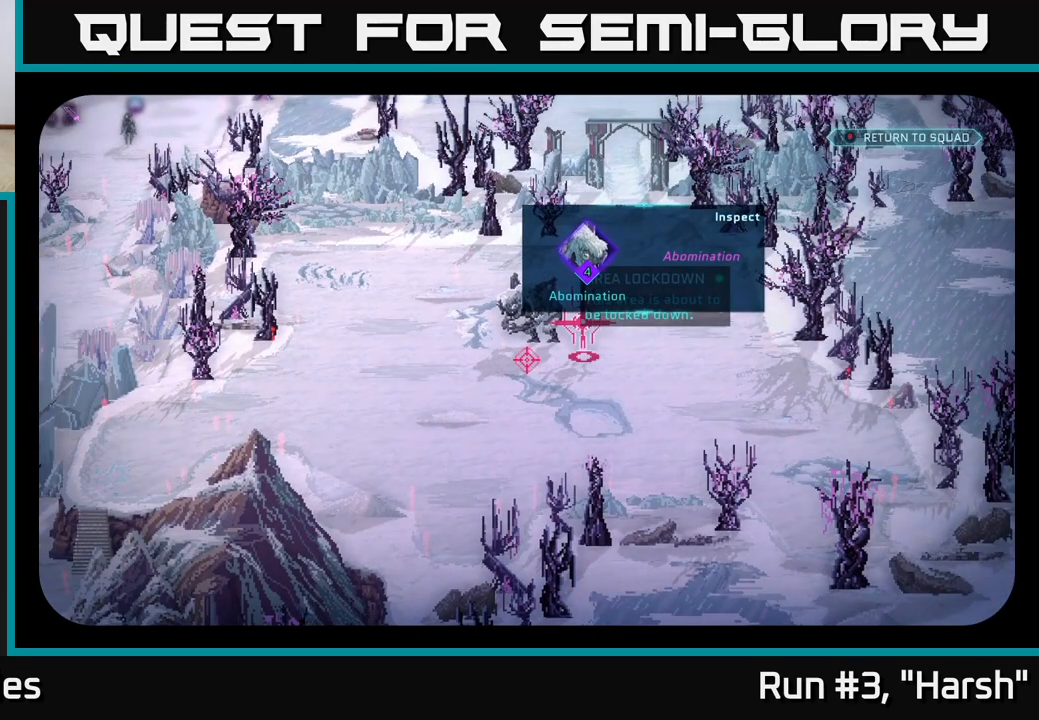
{"buttons": [], "left_stick": "center", "right_stick": "center", "events": []}
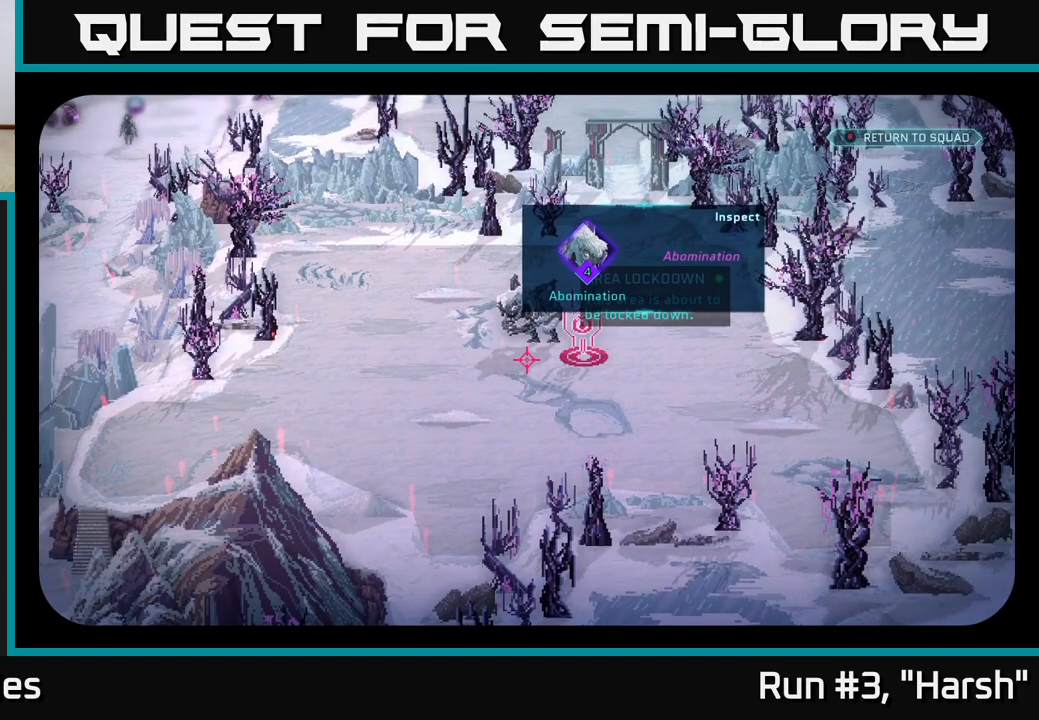
{"buttons": [], "left_stick": "center", "right_stick": "center", "events": []}
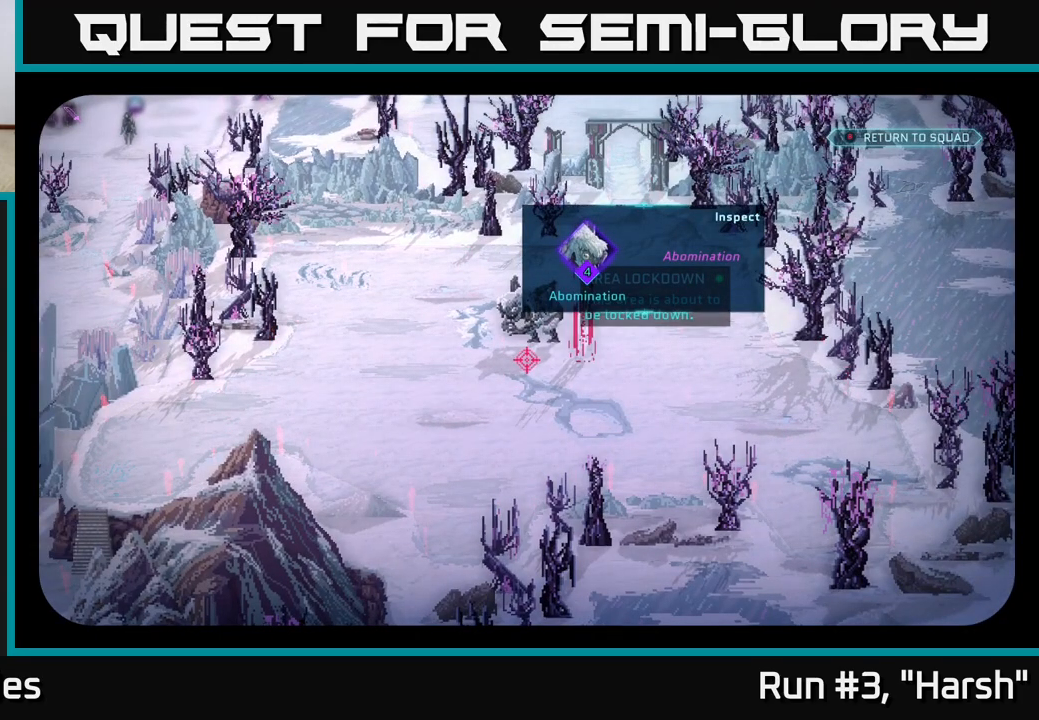
{"buttons": [], "left_stick": "center", "right_stick": "center", "events": []}
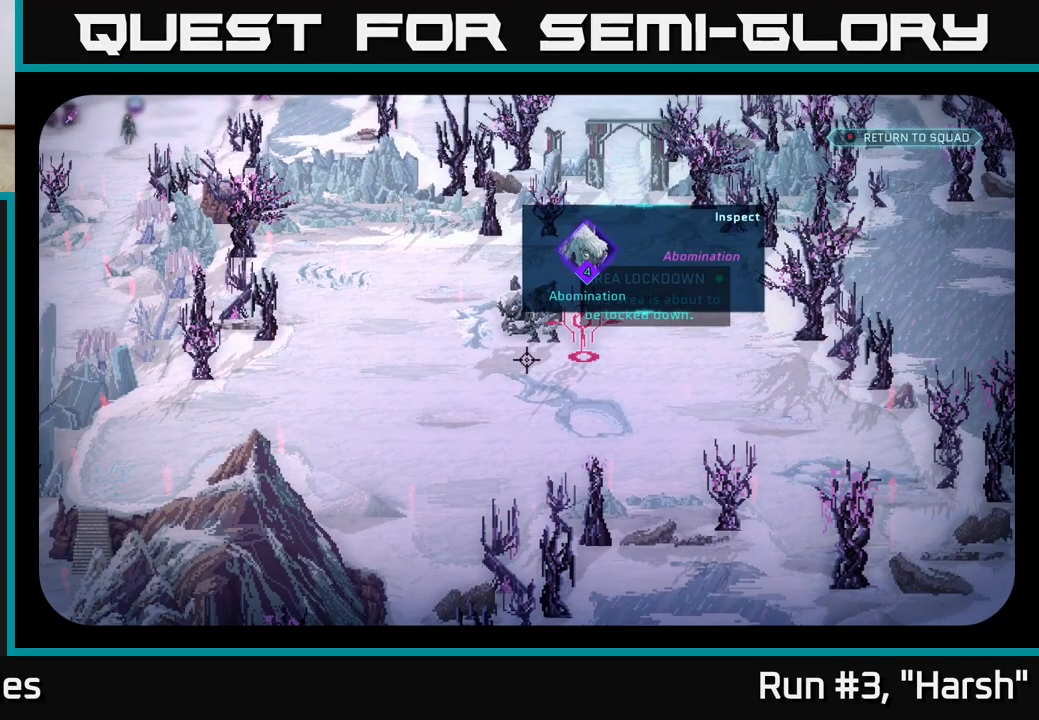
{"buttons": [], "left_stick": "center", "right_stick": "center", "events": []}
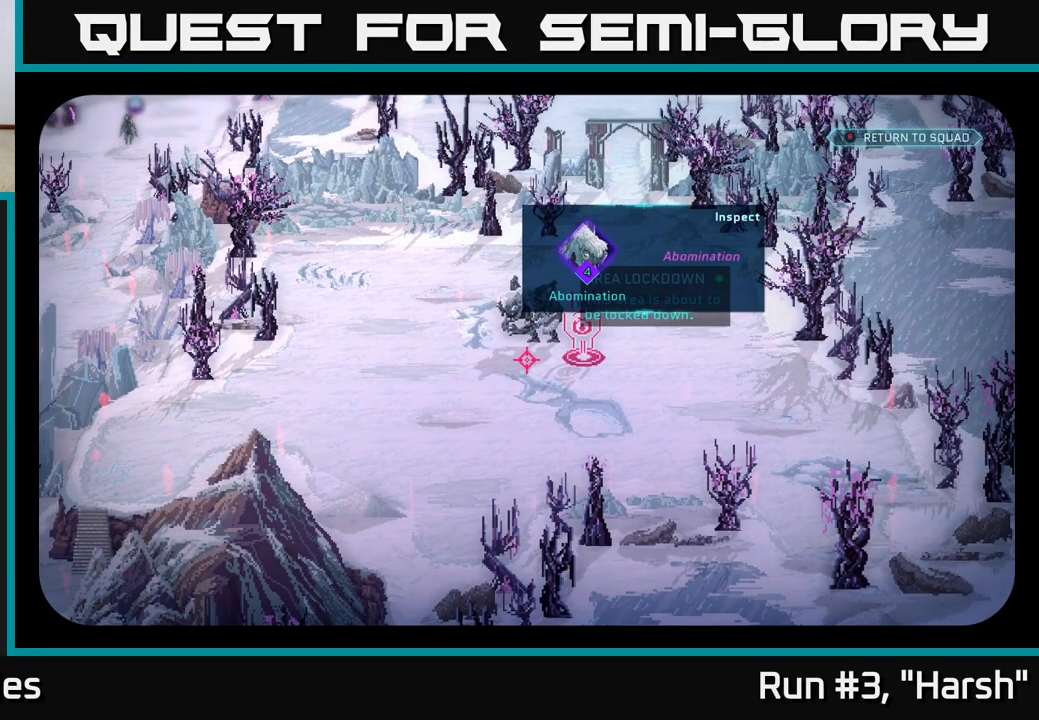
{"buttons": ["R2"], "left_stick": "center", "right_stick": "center", "events": [[150, "R2", "down"]]}
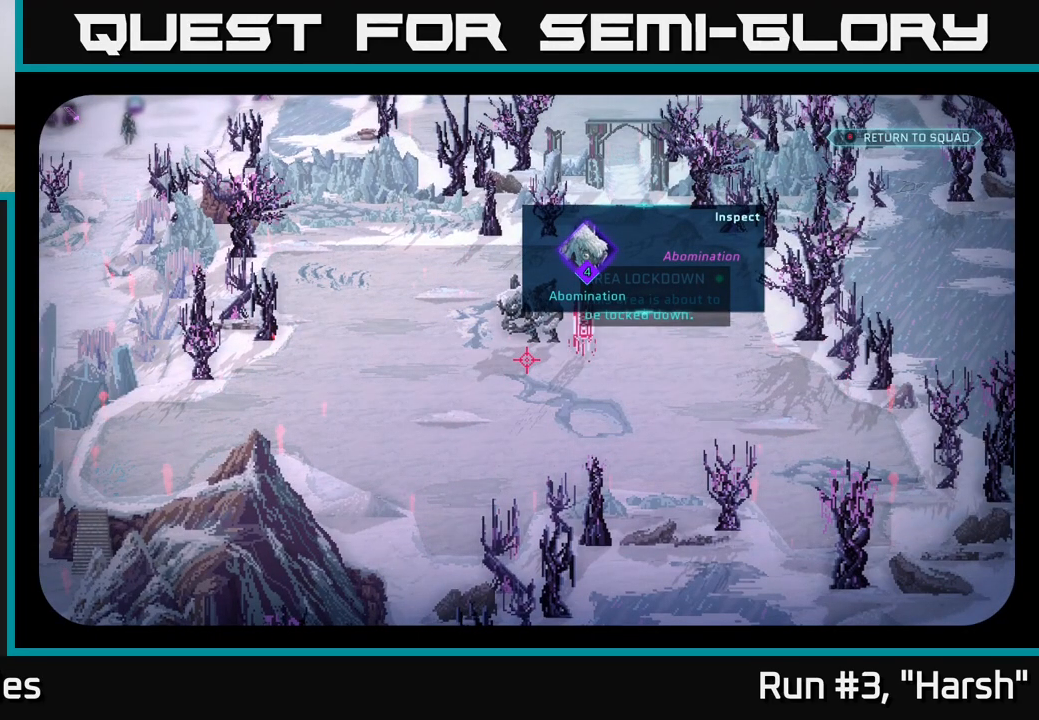
{"buttons": ["R2"], "left_stick": "center", "right_stick": "center", "events": [[150, "left_stick", "up"], [300, "left_stick", "center"]]}
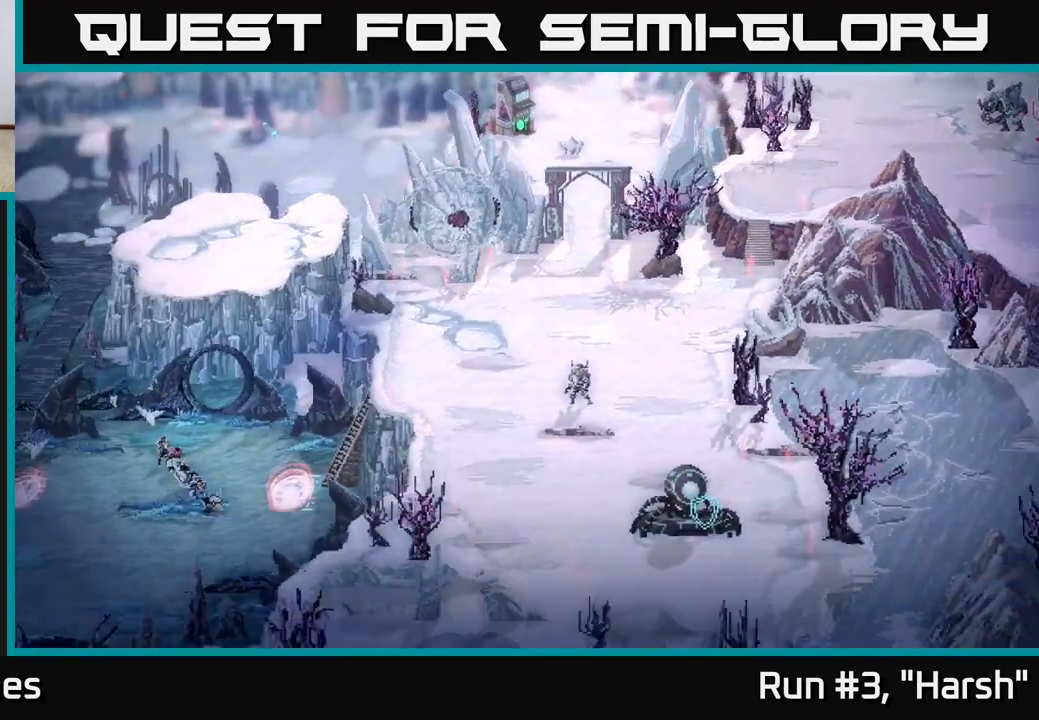
{"buttons": ["R2"], "left_stick": "center", "right_stick": "center", "events": [[233, "R2", "up"], [467, "R2", "down"]]}
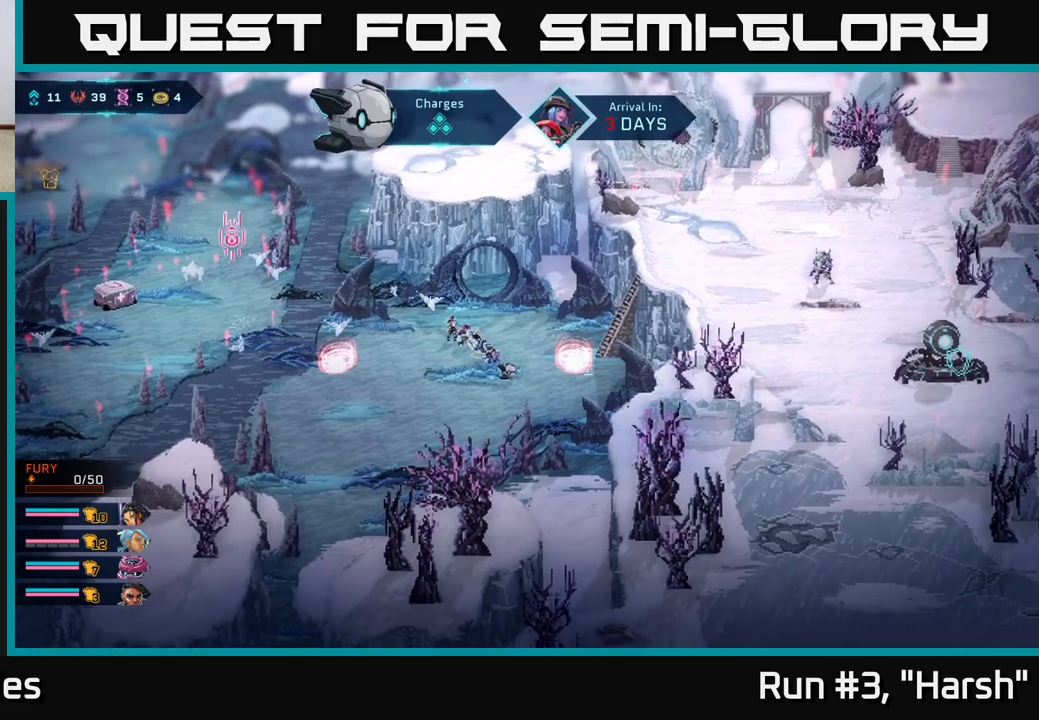
{"buttons": ["R2"], "left_stick": "right", "right_stick": "center", "events": [[350, "left_stick", "right"]]}
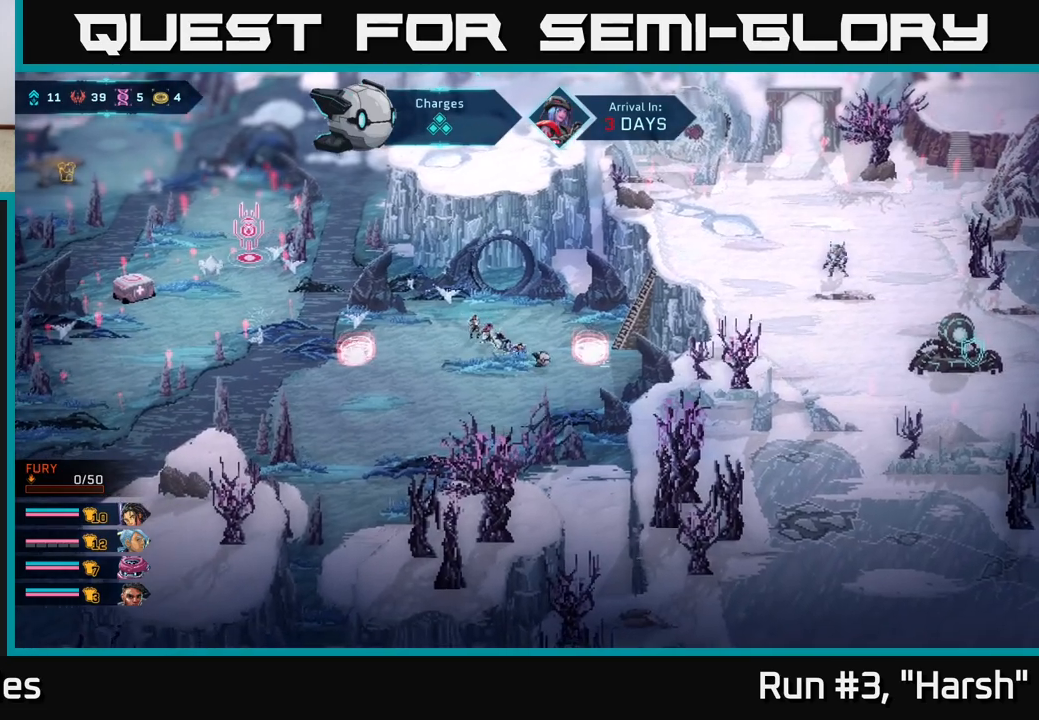
{"buttons": [], "left_stick": "center", "right_stick": "right", "events": [[267, "R2", "up"], [267, "left_stick", "center"], [367, "right_stick", "right"]]}